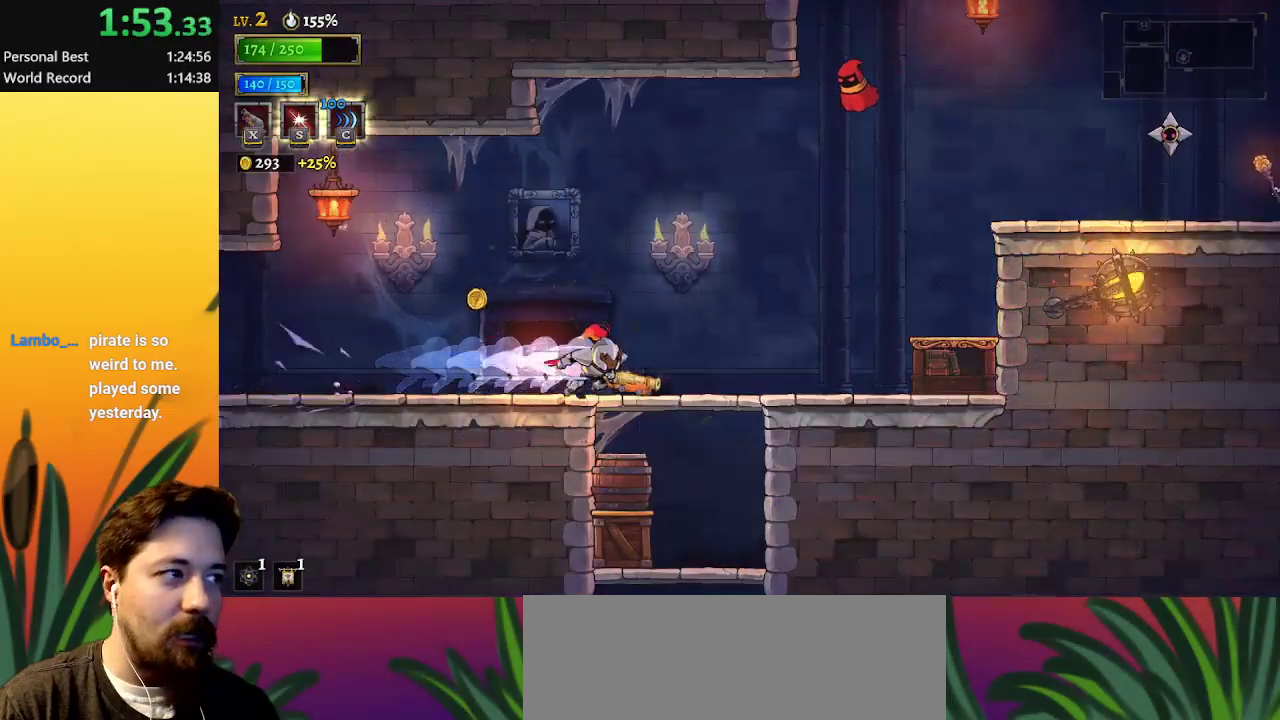
Gameplay with keyboard; each line is a JSON object with the keys held at the frame after it. "events" lists presses ("down") and releases ("up") of "a", "c", "d", "down", "left", "right", "s", "up", "x" and "z" between this image and that frame as [ms after this image, input, new state], when the widget could be followed in between. No other keys are recorded. Mouse input is not recorded.
{"keys": ["right"], "events": [[67, "d", "down"], [217, "d", "up"]]}
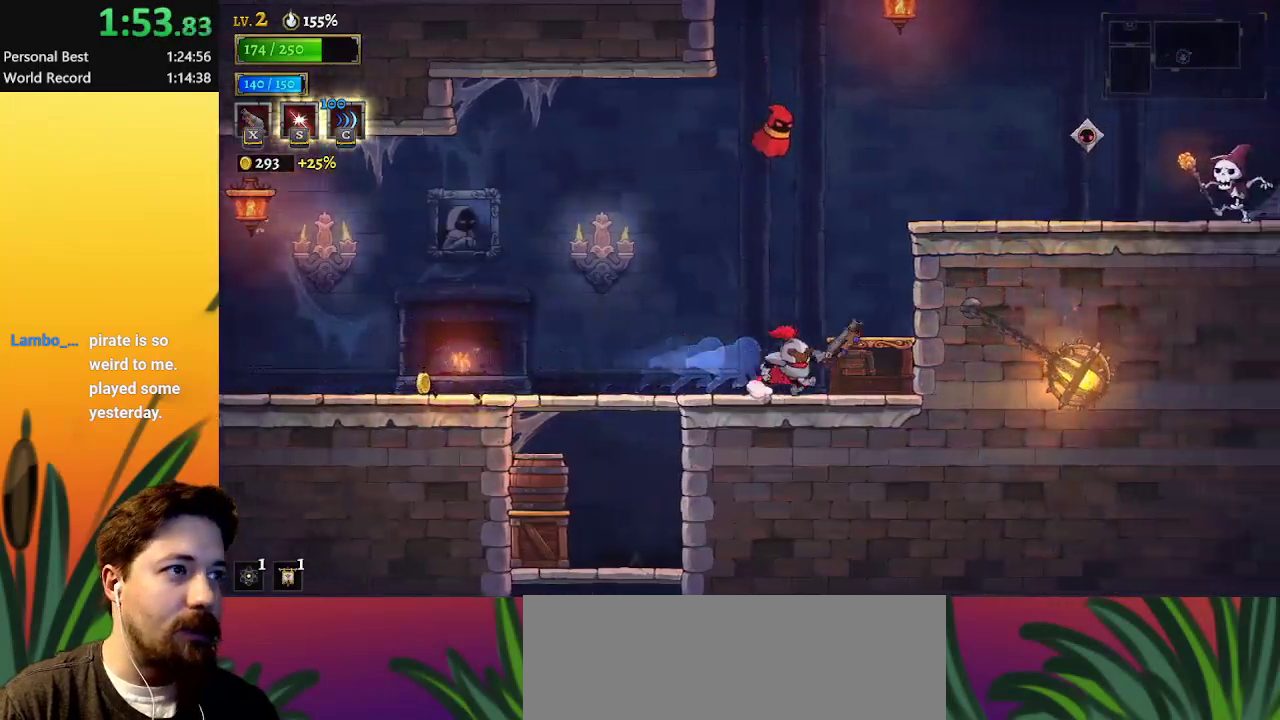
{"keys": ["right"], "events": [[50, "z", "down"], [333, "z", "up"]]}
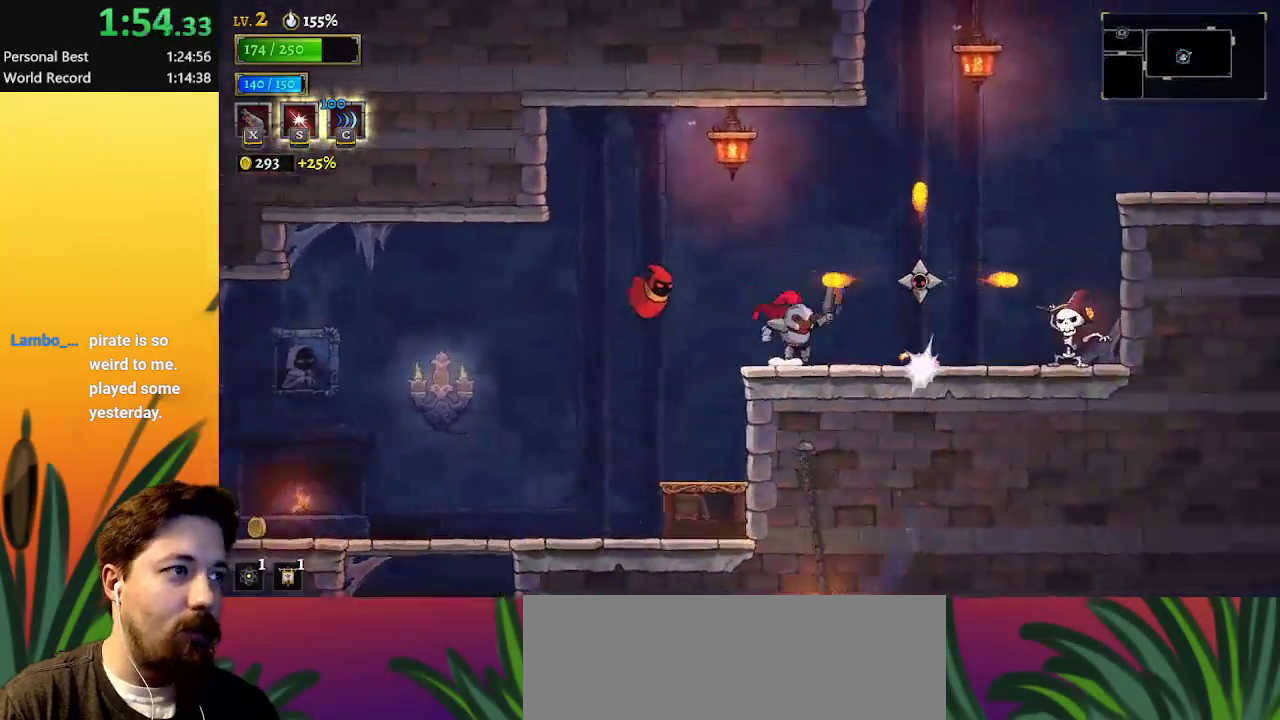
{"keys": ["c"], "events": [[100, "x", "down"], [200, "x", "up"], [333, "right", "up"], [483, "c", "down"]]}
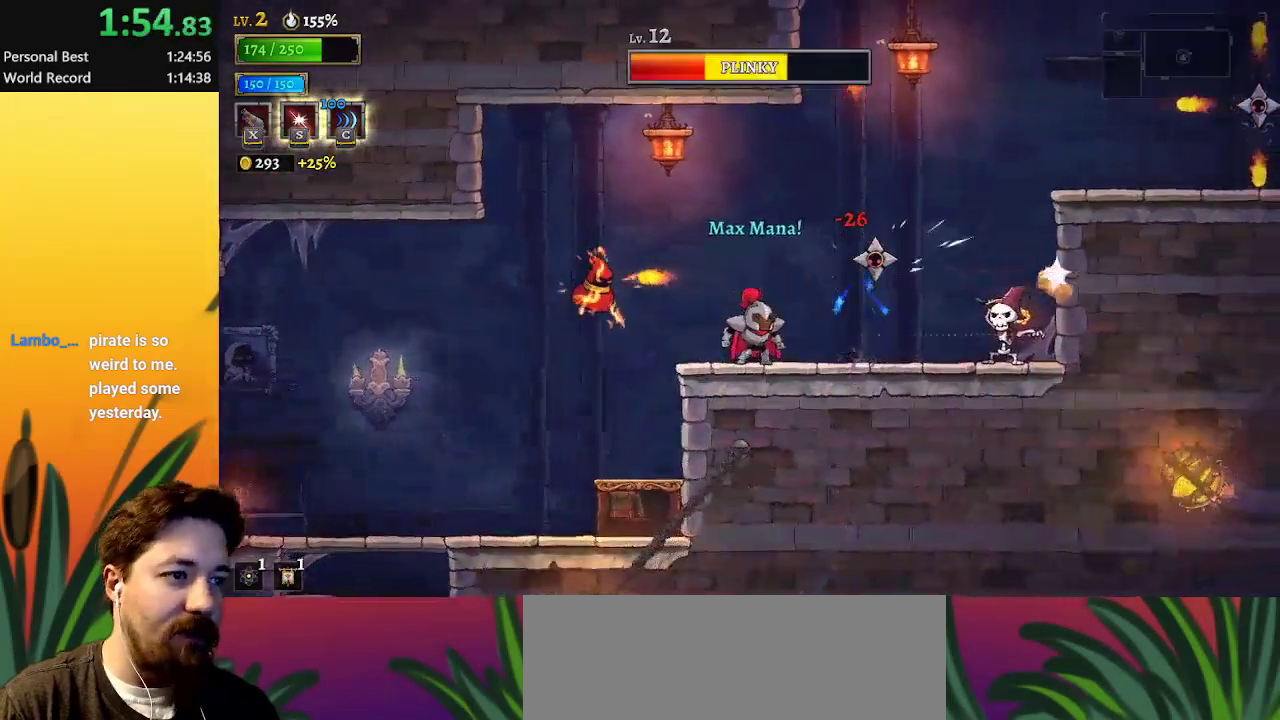
{"keys": ["right"], "events": [[33, "c", "up"], [450, "right", "down"]]}
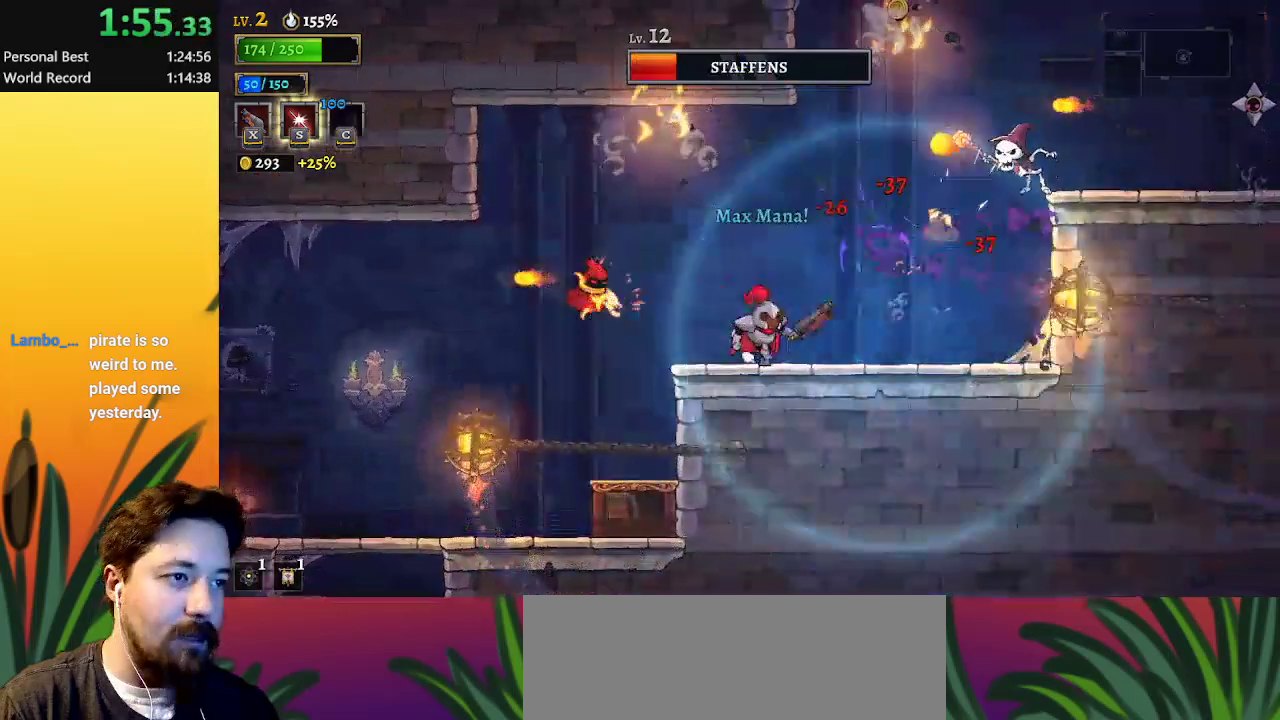
{"keys": ["z"], "events": [[467, "right", "up"], [467, "z", "down"]]}
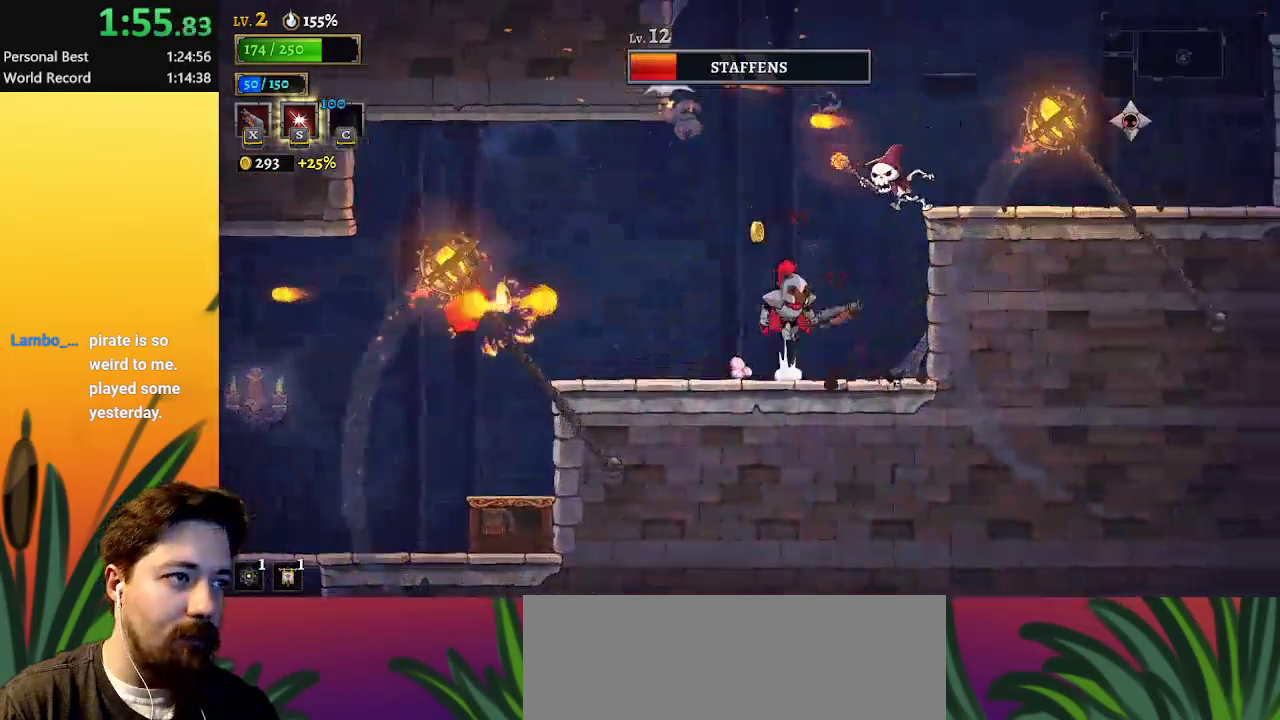
{"keys": ["right"], "events": [[17, "x", "down"], [67, "z", "up"], [100, "x", "up"], [150, "right", "down"]]}
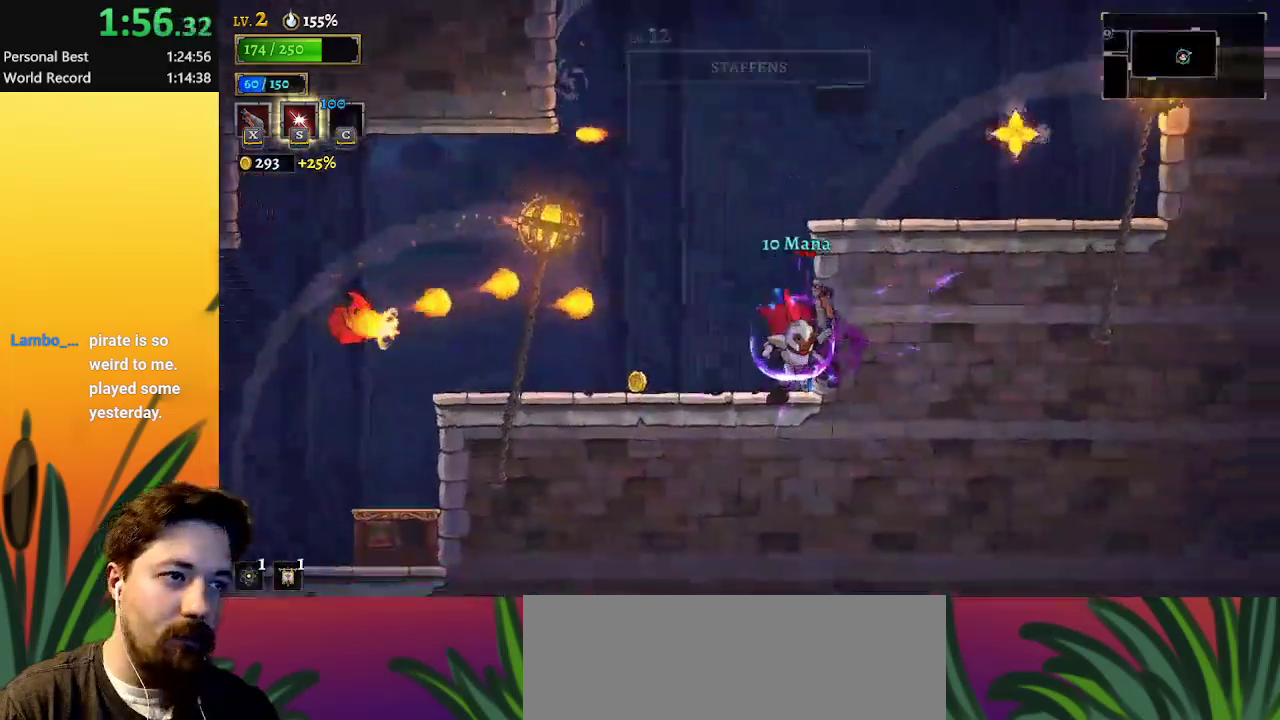
{"keys": ["right", "z"], "events": [[33, "right", "up"], [267, "z", "down"], [317, "right", "down"]]}
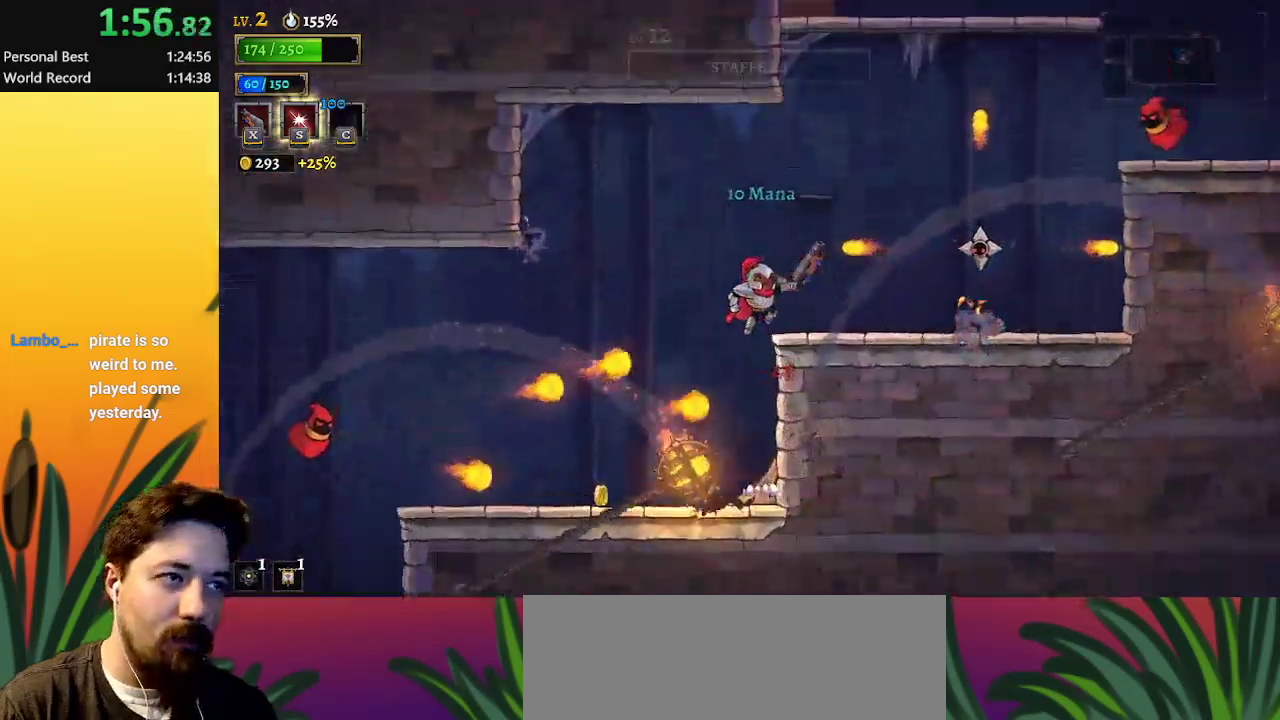
{"keys": ["right"], "events": [[50, "right", "up"], [100, "z", "up"], [133, "right", "down"]]}
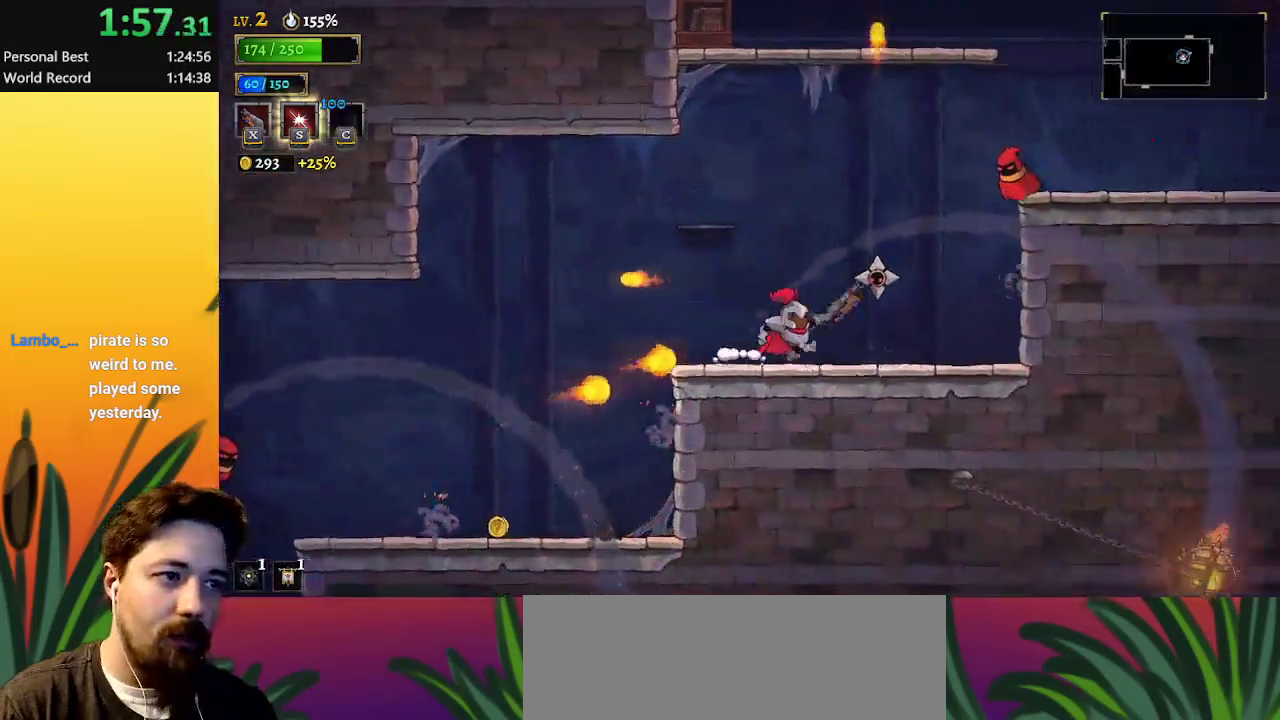
{"keys": ["right", "up", "x"], "events": [[17, "x", "down"], [117, "right", "up"], [350, "right", "down"], [400, "up", "down"]]}
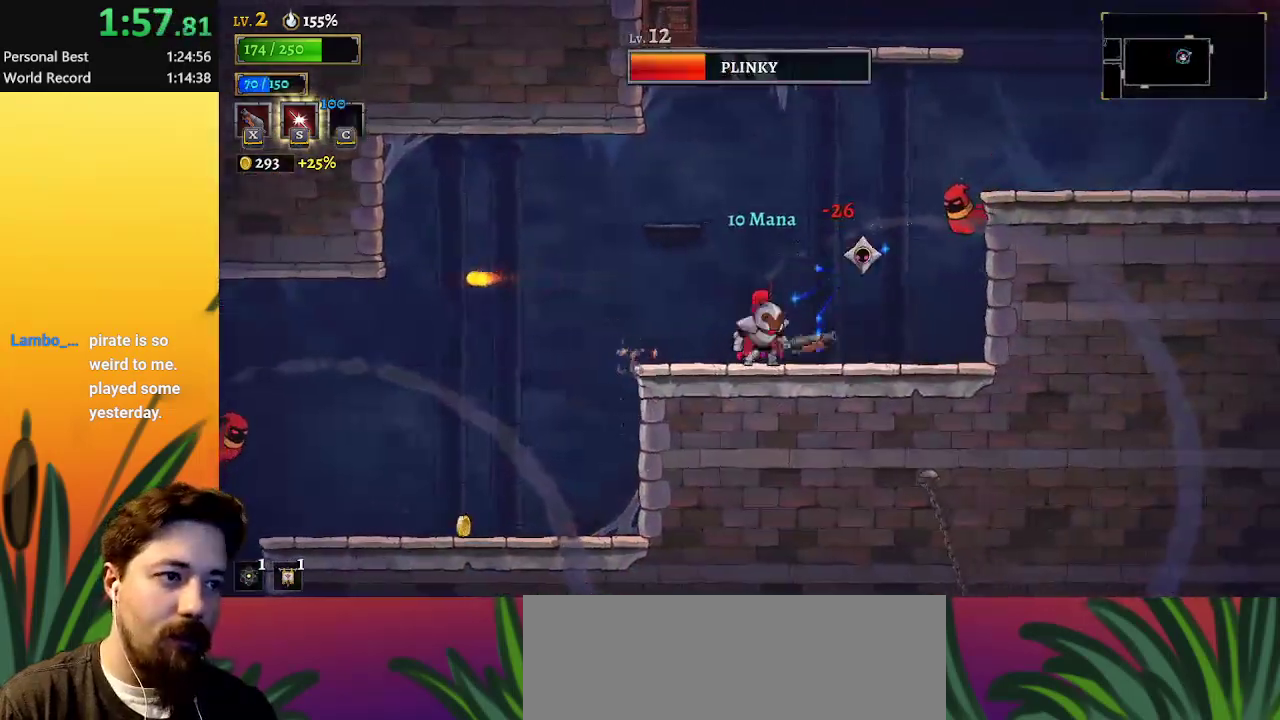
{"keys": [], "events": [[217, "x", "up"], [317, "right", "up"], [317, "up", "up"]]}
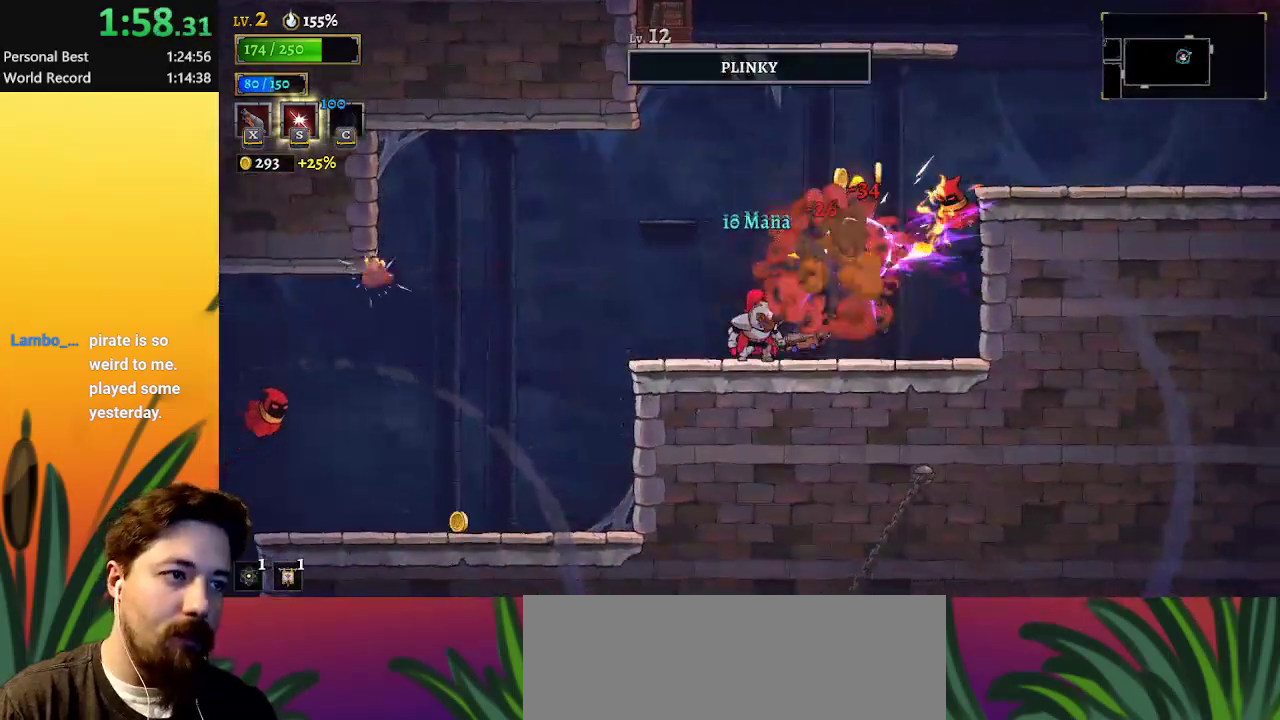
{"keys": ["right", "z"], "events": [[50, "left", "down"], [183, "left", "up"], [233, "right", "down"], [367, "z", "down"]]}
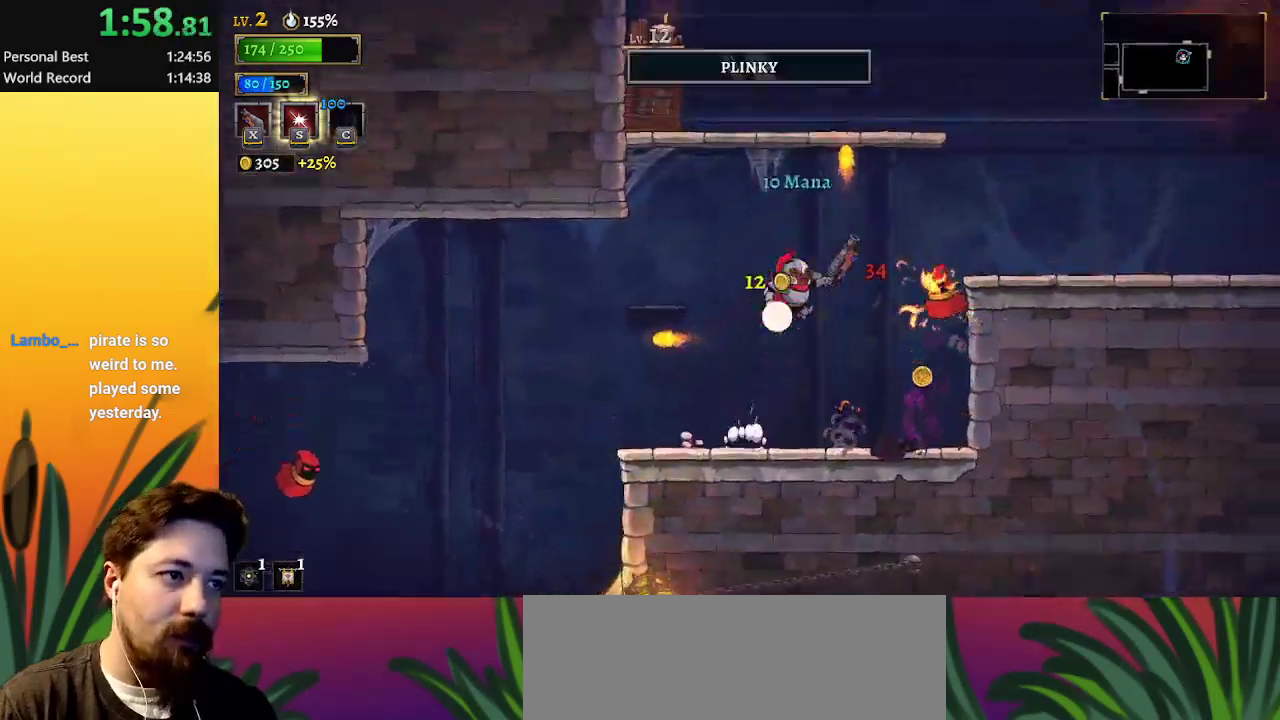
{"keys": ["right"], "events": [[17, "z", "up"], [50, "right", "up"], [433, "right", "down"]]}
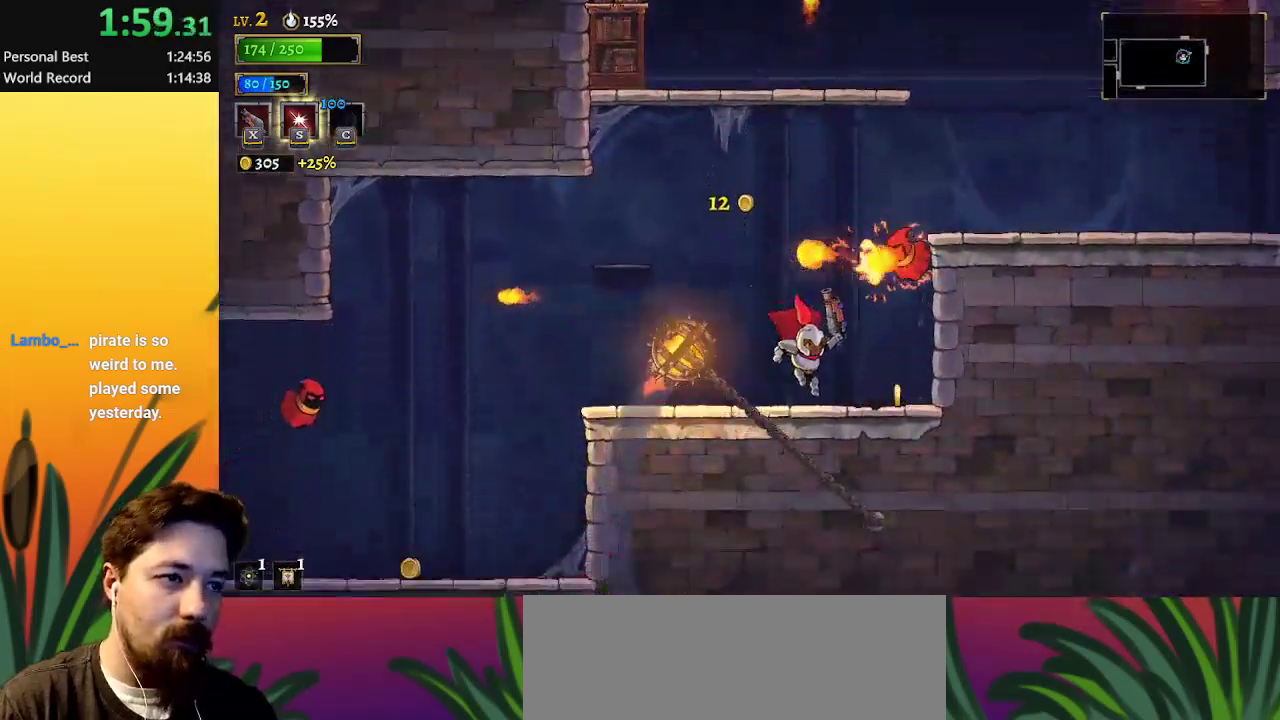
{"keys": ["left"], "events": [[317, "a", "down"], [317, "right", "up"], [383, "left", "down"], [483, "a", "up"]]}
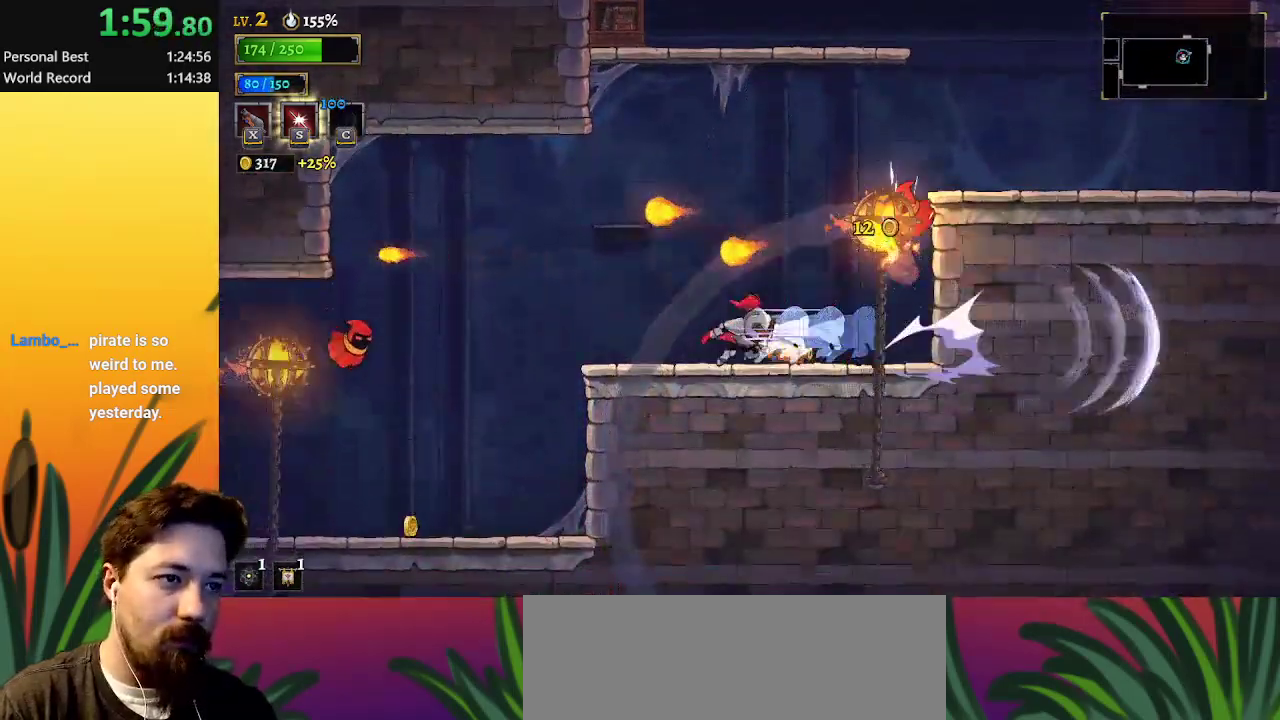
{"keys": [], "events": [[150, "left", "up"], [267, "right", "down"], [467, "right", "up"]]}
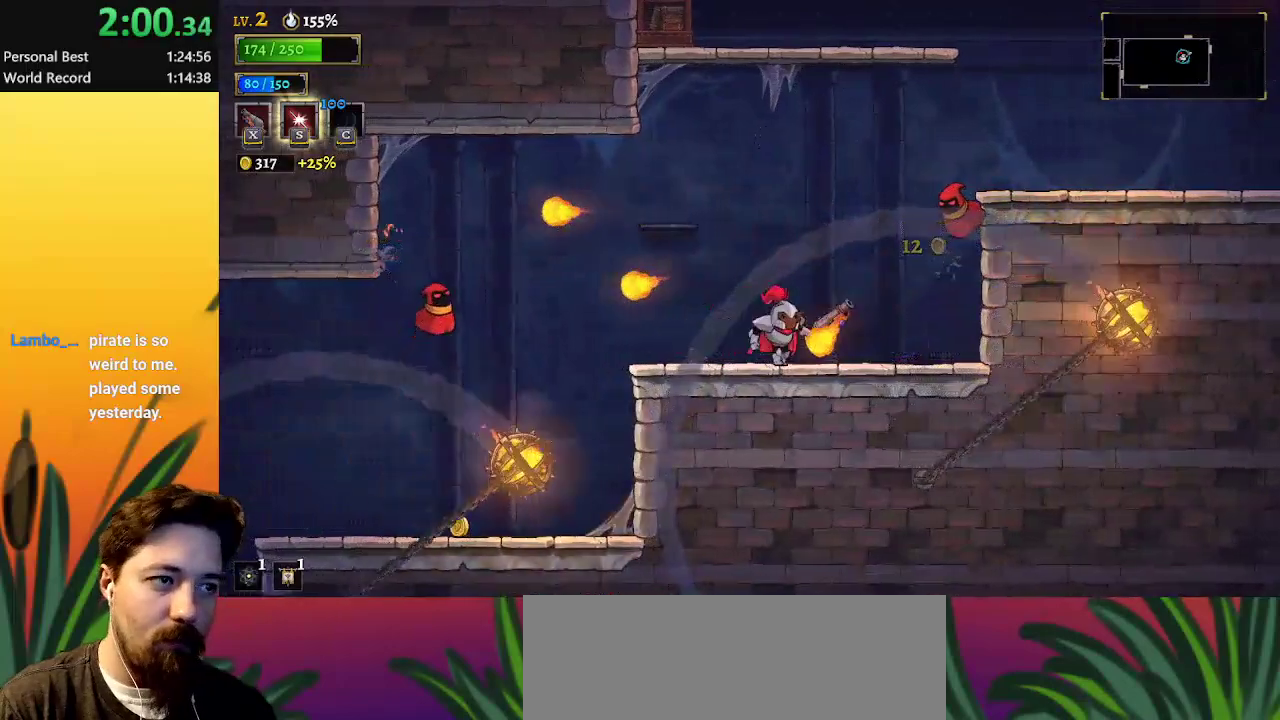
{"keys": ["down", "right"], "events": [[50, "z", "down"], [150, "right", "down"], [383, "z", "up"], [467, "down", "down"]]}
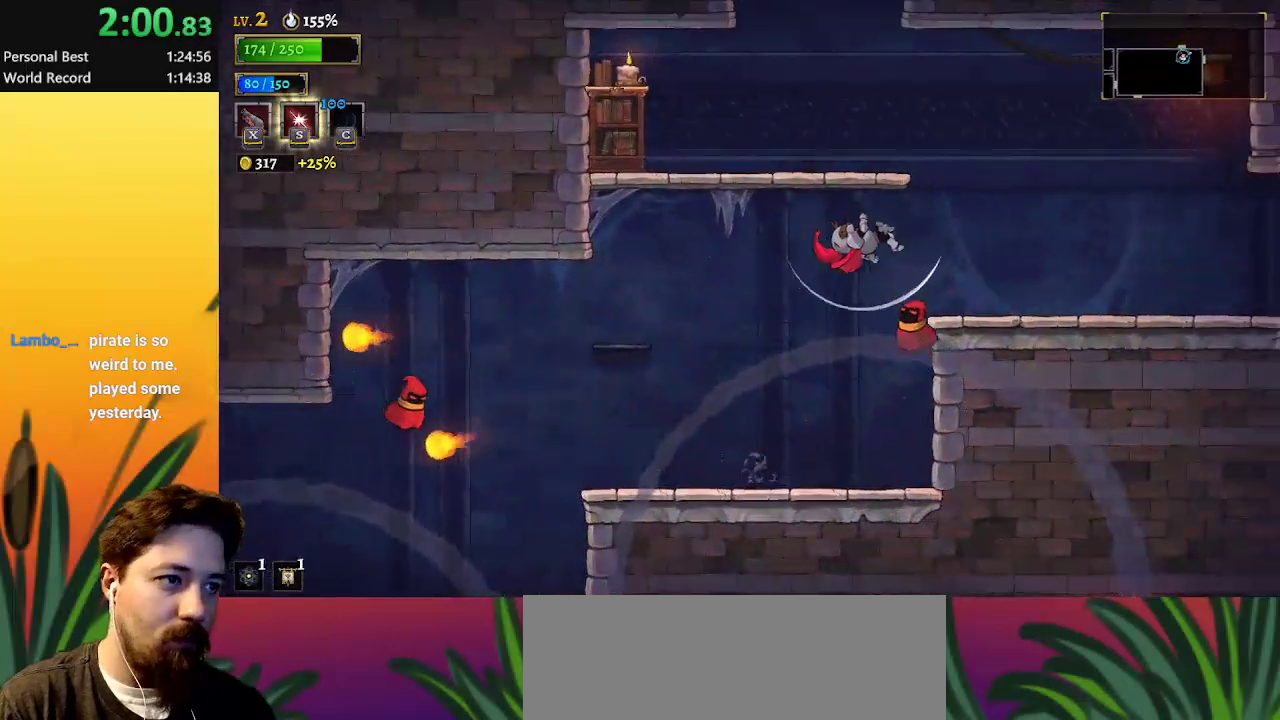
{"keys": ["left"], "events": [[200, "right", "up"], [250, "down", "up"], [250, "left", "down"]]}
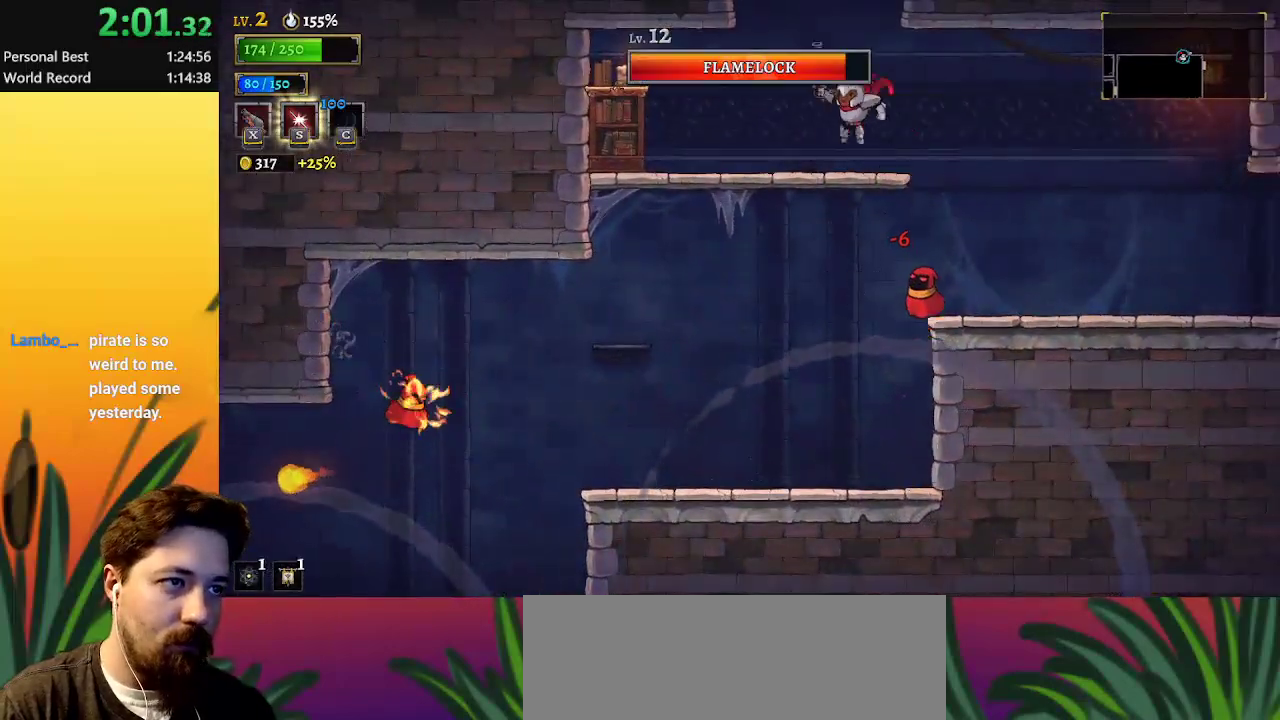
{"keys": ["z"], "events": [[167, "left", "up"], [233, "right", "down"], [267, "z", "down"], [300, "right", "up"]]}
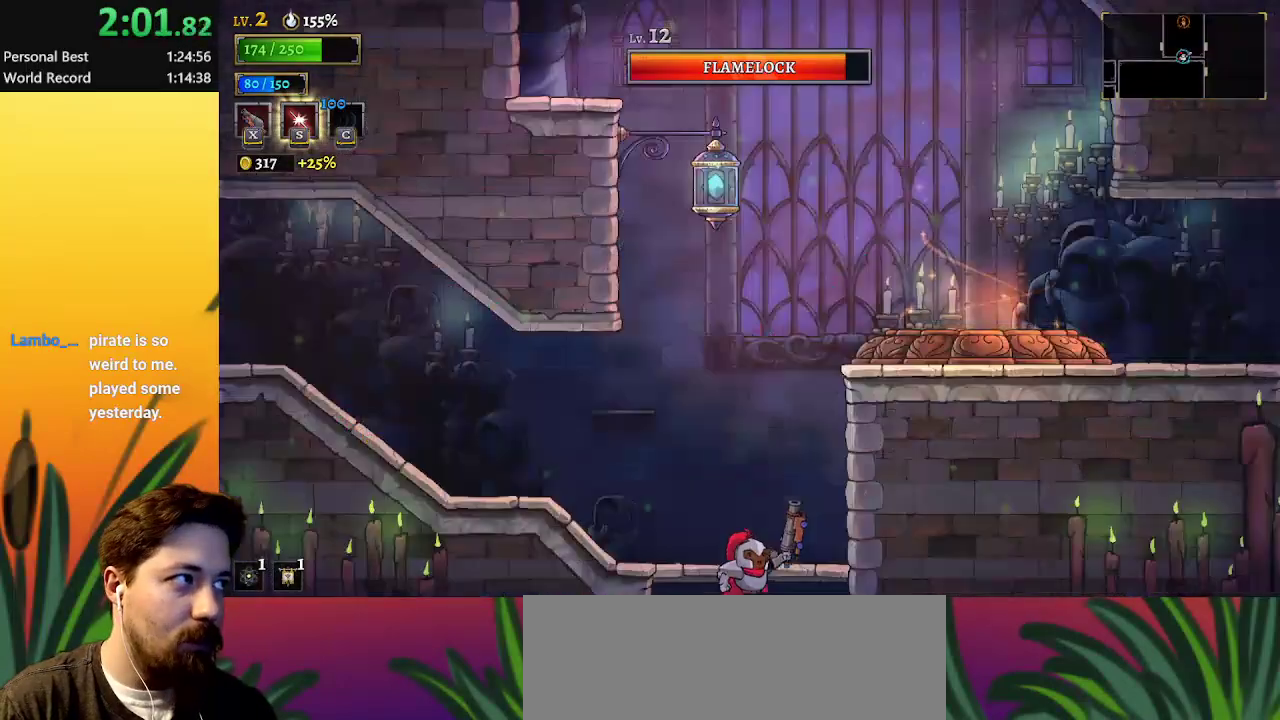
{"keys": ["left"], "events": [[233, "z", "up"], [383, "left", "down"]]}
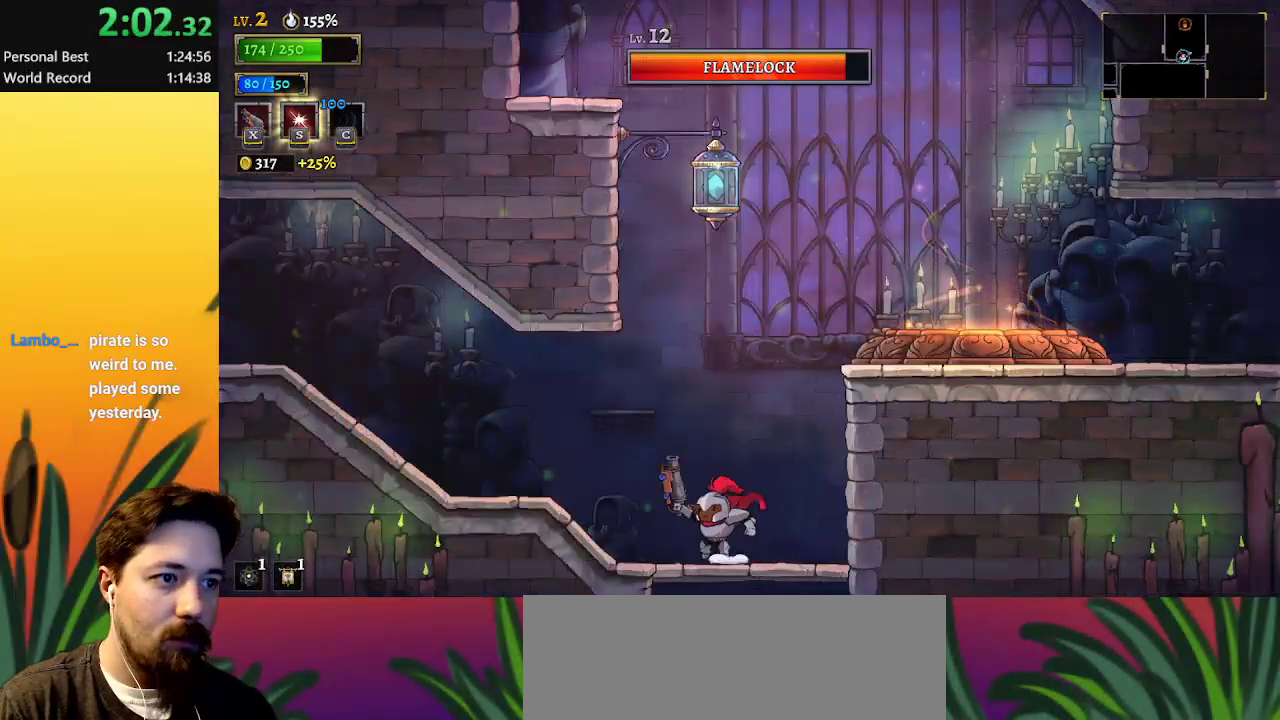
{"keys": ["left"], "events": [[17, "left", "up"], [67, "right", "down"], [117, "z", "down"], [350, "right", "up"], [400, "z", "up"], [433, "left", "down"]]}
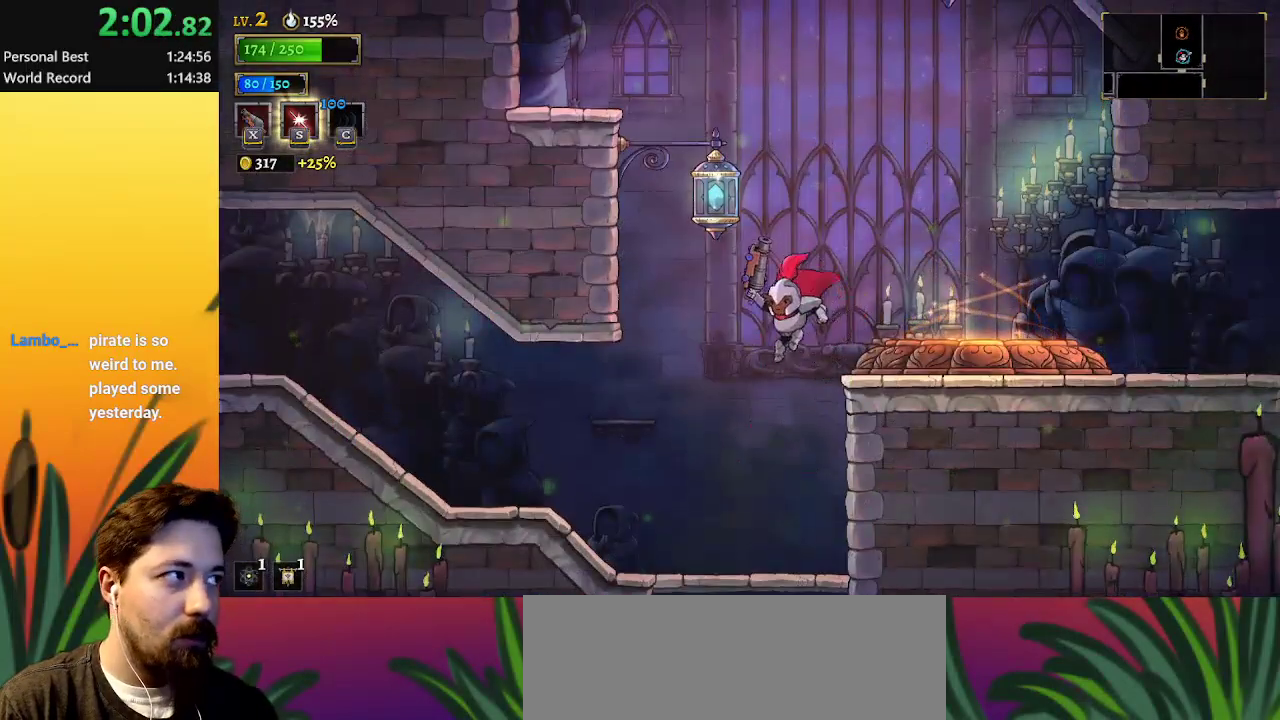
{"keys": ["a", "left"], "events": [[467, "a", "down"]]}
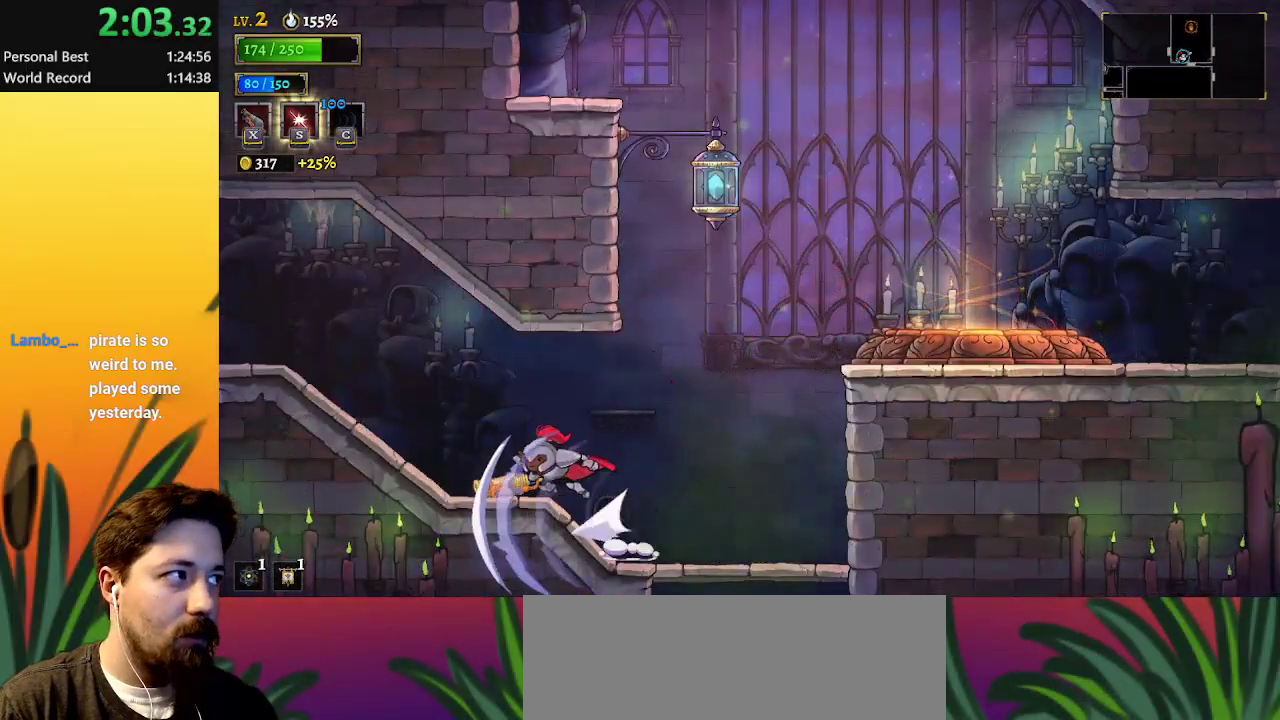
{"keys": ["a", "left"], "events": [[133, "a", "up"], [333, "a", "down"]]}
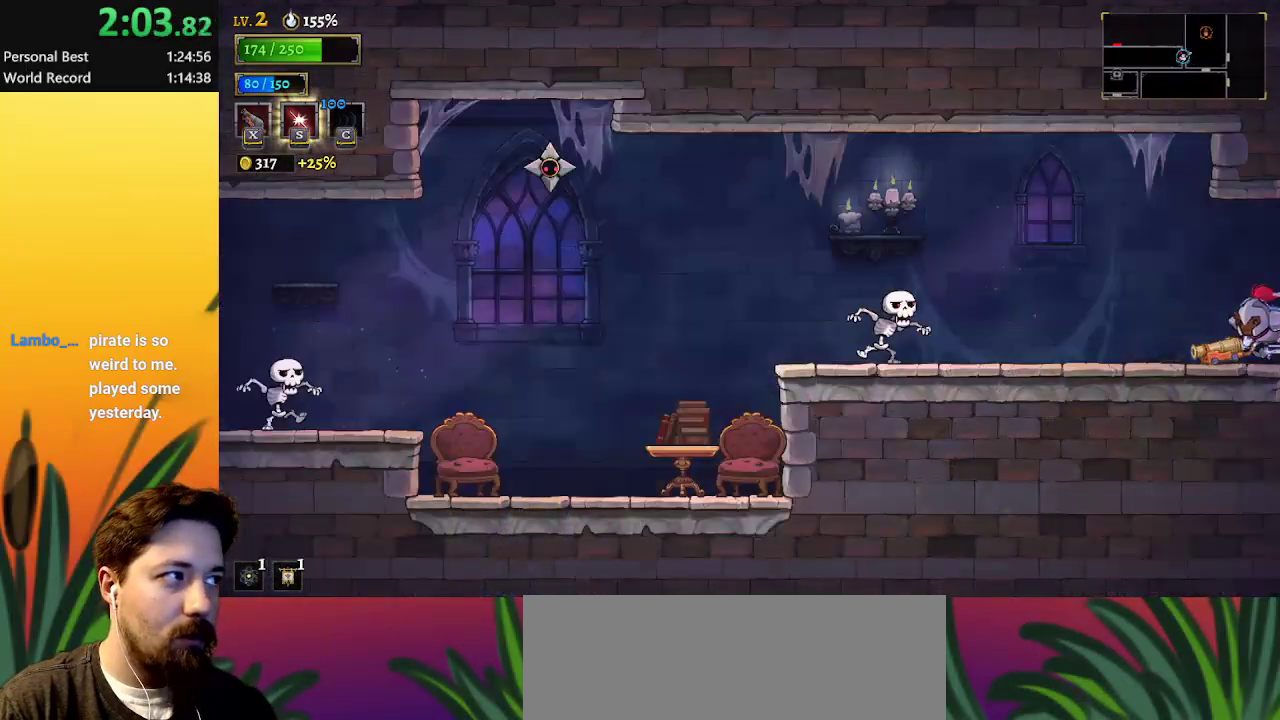
{"keys": ["left"], "events": [[17, "a", "up"], [117, "left", "up"], [300, "left", "down"]]}
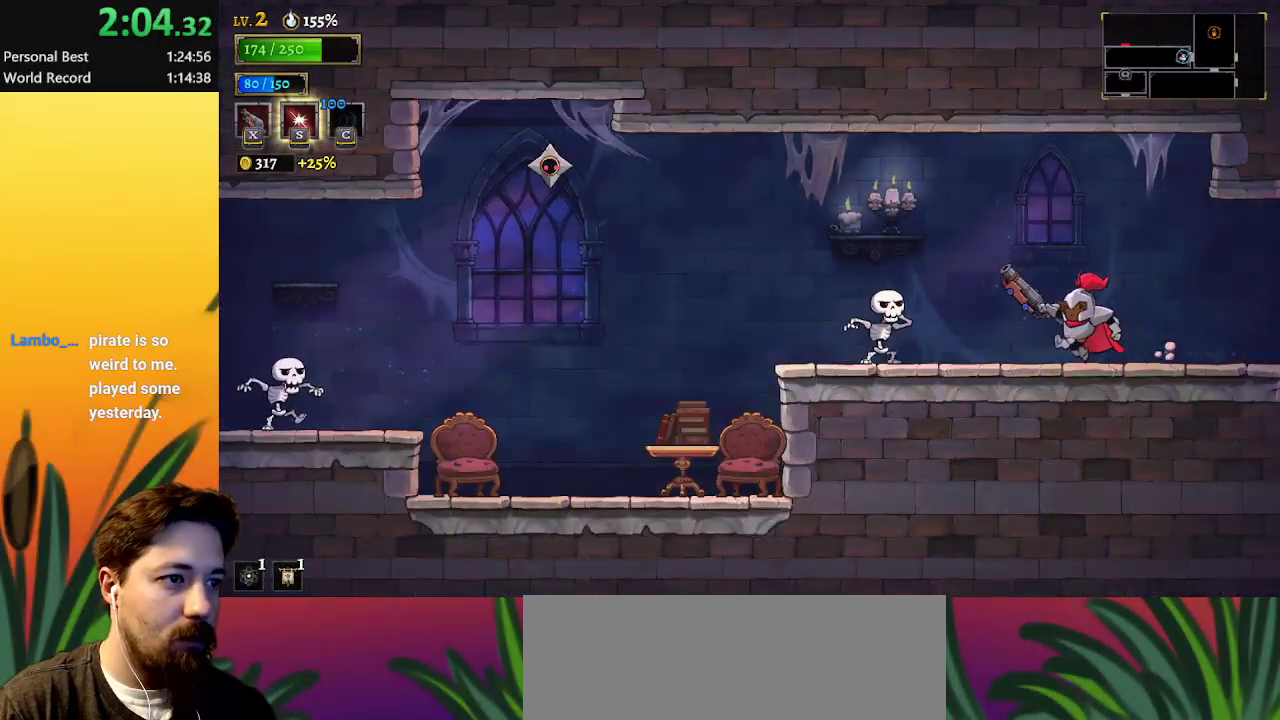
{"keys": ["left", "x"], "events": [[133, "x", "down"], [267, "x", "up"], [417, "x", "down"]]}
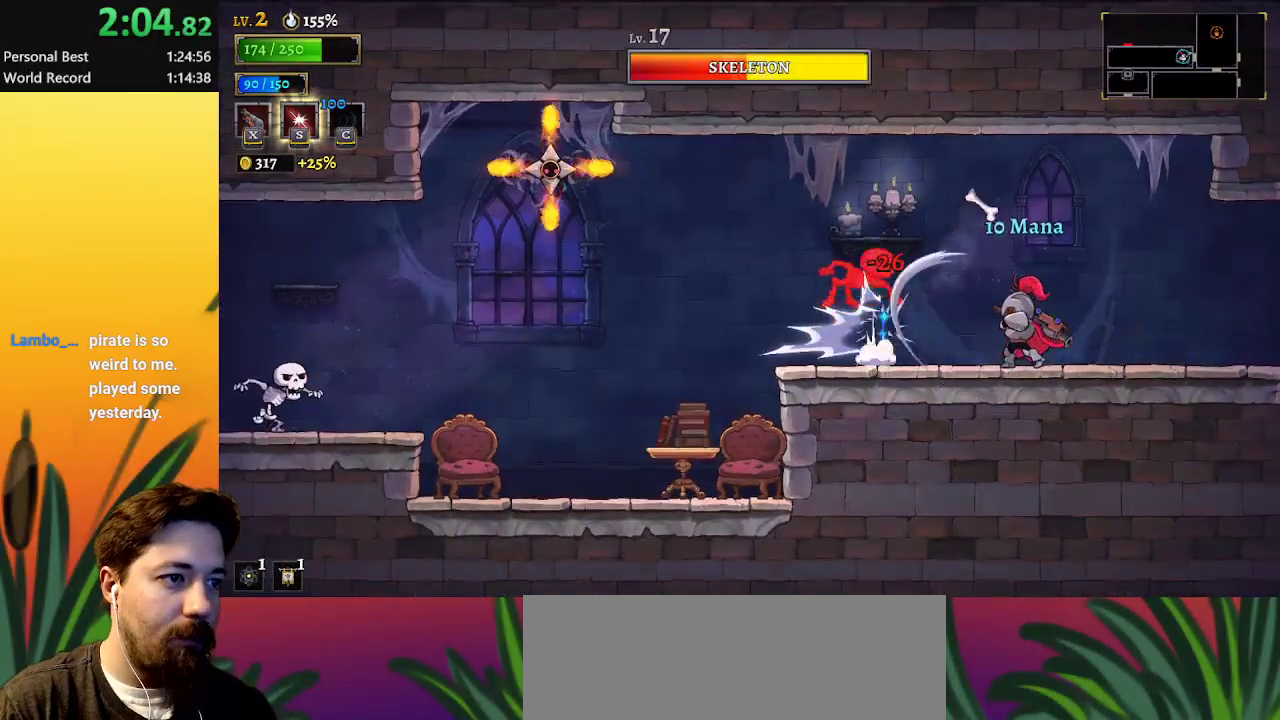
{"keys": ["left", "up", "x"], "events": [[333, "up", "down"]]}
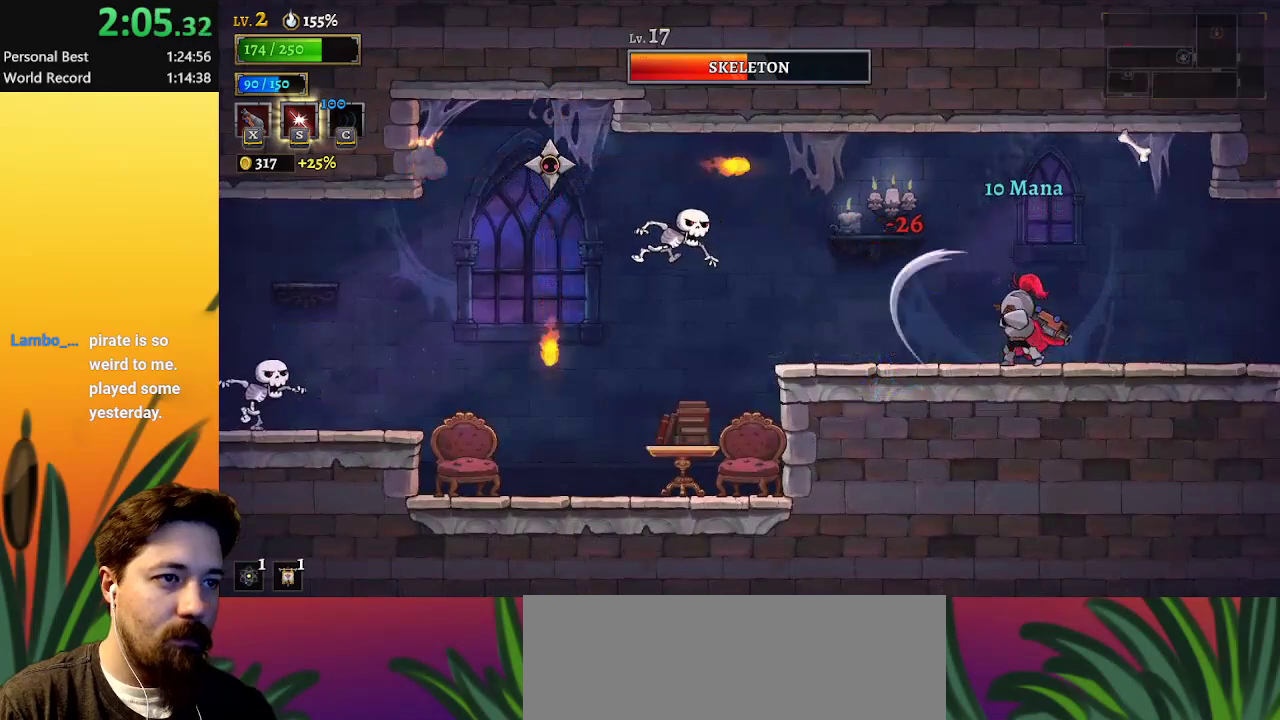
{"keys": ["left"], "events": [[17, "up", "up"], [67, "left", "up"], [117, "x", "up"], [383, "left", "down"]]}
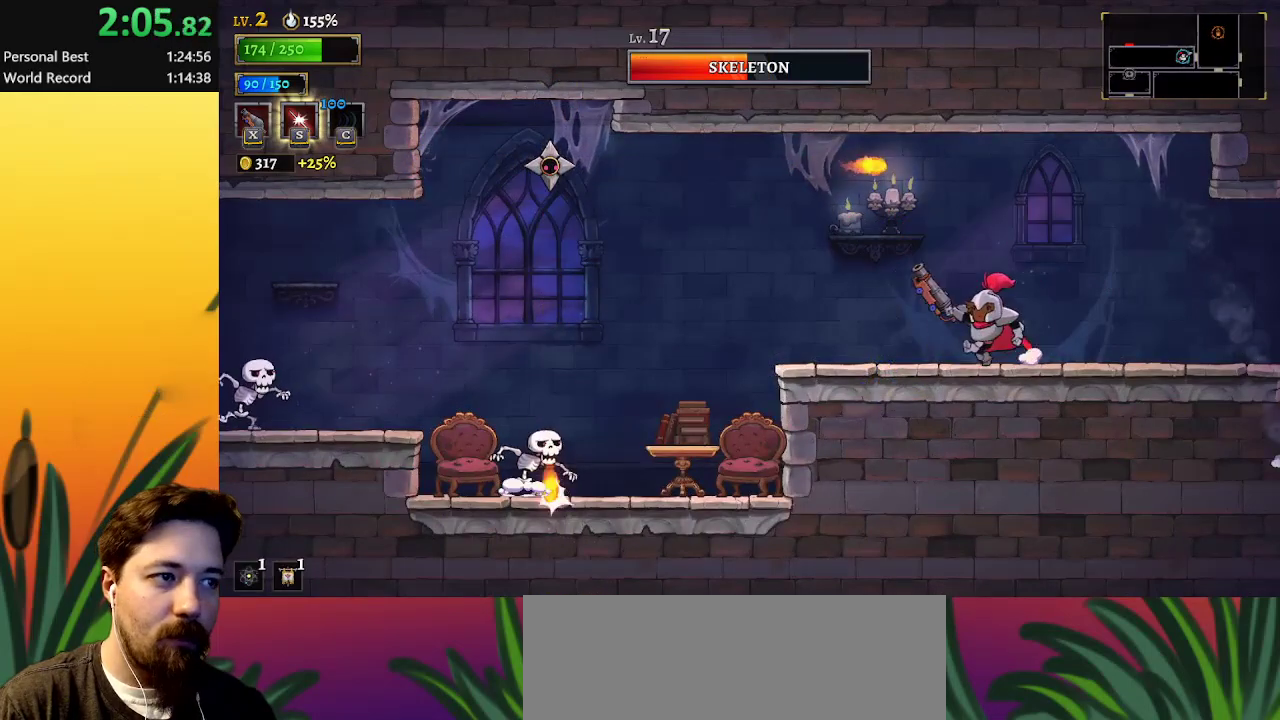
{"keys": ["left", "up", "x"], "events": [[183, "x", "down"], [500, "up", "down"]]}
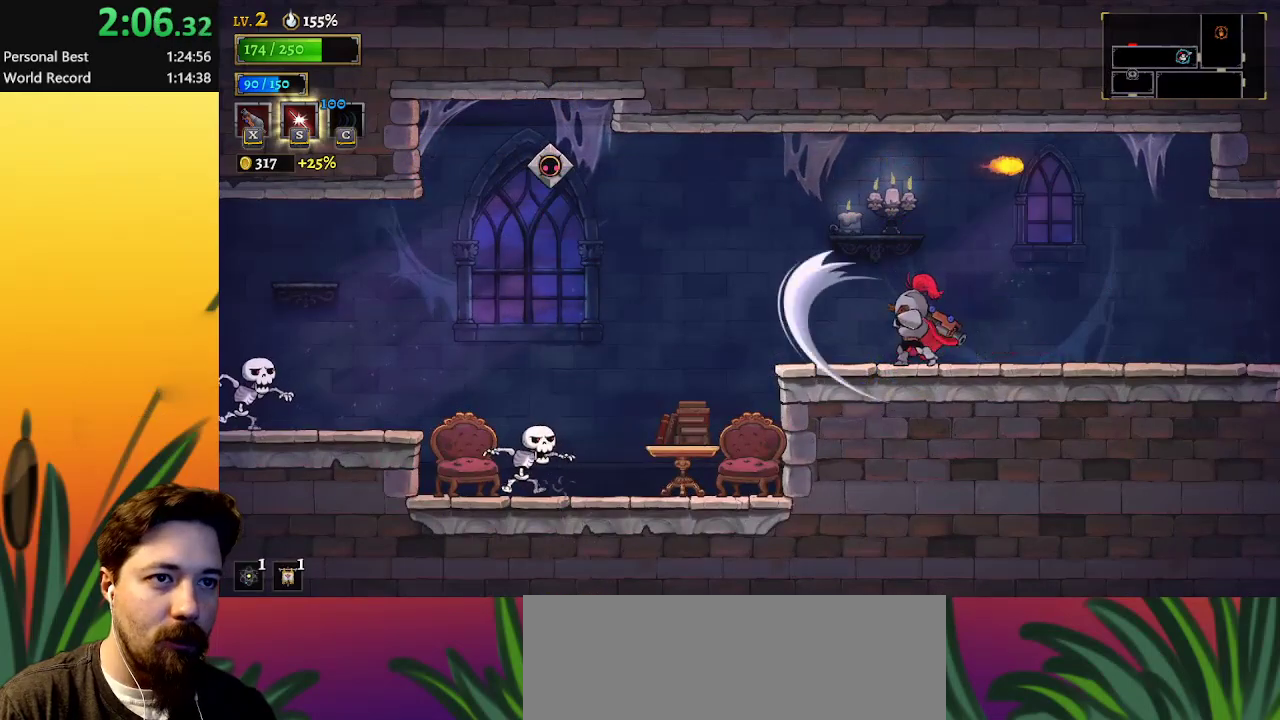
{"keys": ["left", "up"], "events": [[467, "x", "up"]]}
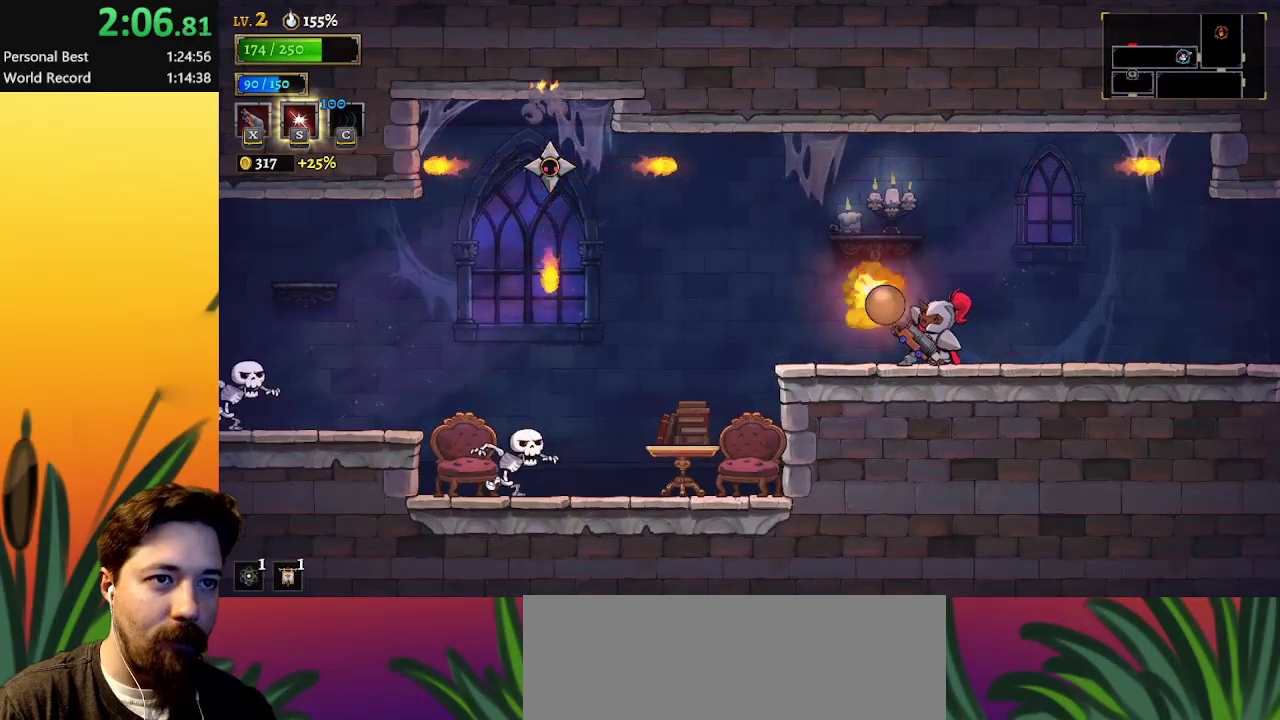
{"keys": ["left"], "events": [[17, "left", "up"], [17, "up", "up"], [433, "left", "down"]]}
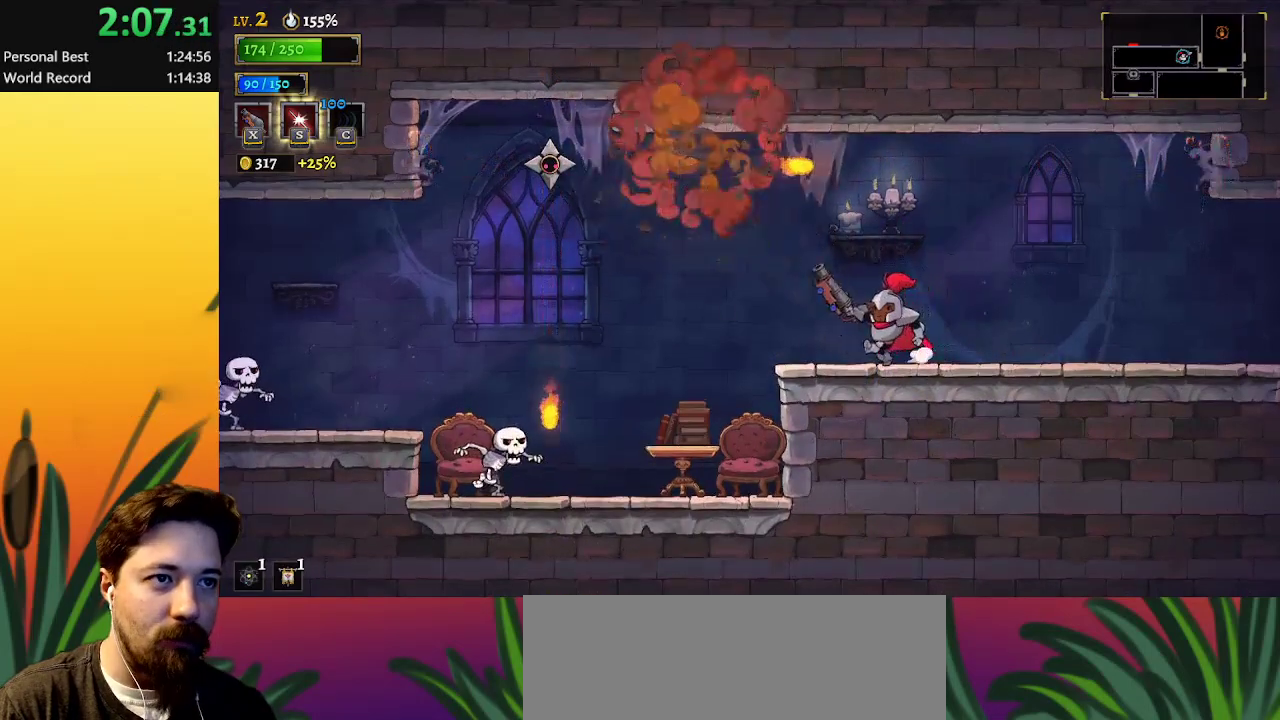
{"keys": ["left"], "events": [[267, "z", "down"], [350, "x", "down"], [400, "z", "up"], [500, "x", "up"]]}
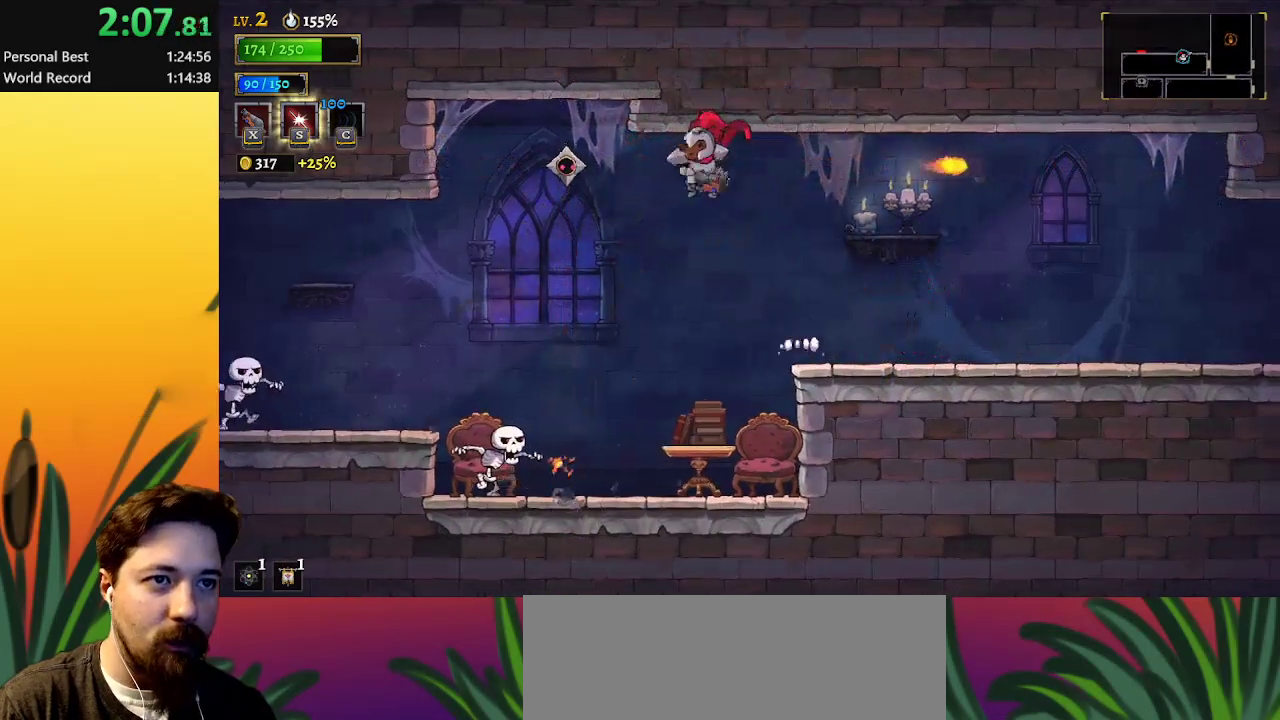
{"keys": ["left", "x"], "events": [[83, "left", "up"], [417, "left", "down"], [467, "x", "down"]]}